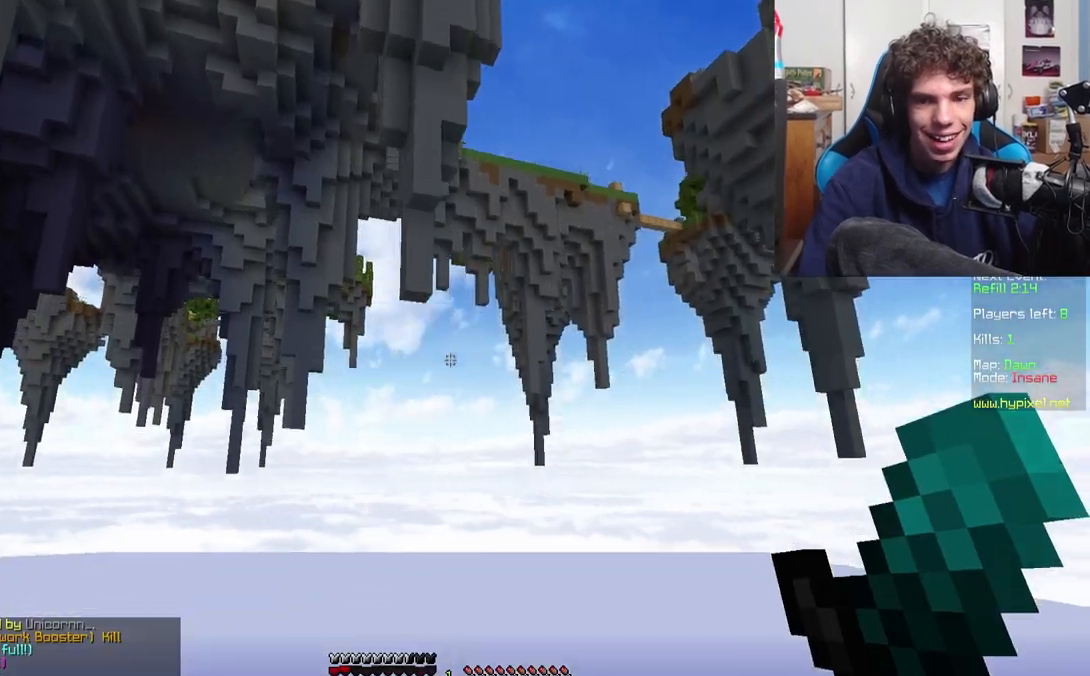
Gameplay with keyboard; each line is a JSON object with the keys held at the frame after it. "events" lists presses ("down") and releases ("up") of "a", "d", "s" and "w" between this image and that frame as [ms after this image, input, new state], when the widget could be followed in between. No other keys are recorded. Mouse input is not recorded.
{"keys": ["s"], "events": [[383, "s", "down"]]}
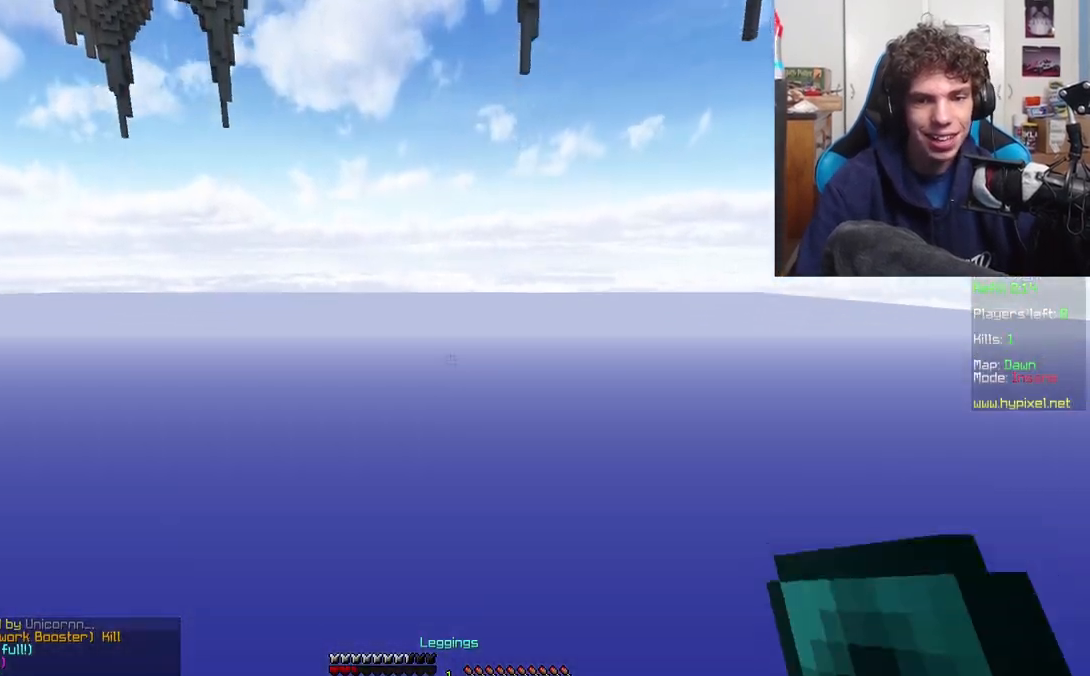
{"keys": ["a"], "events": [[317, "s", "up"], [500, "a", "down"]]}
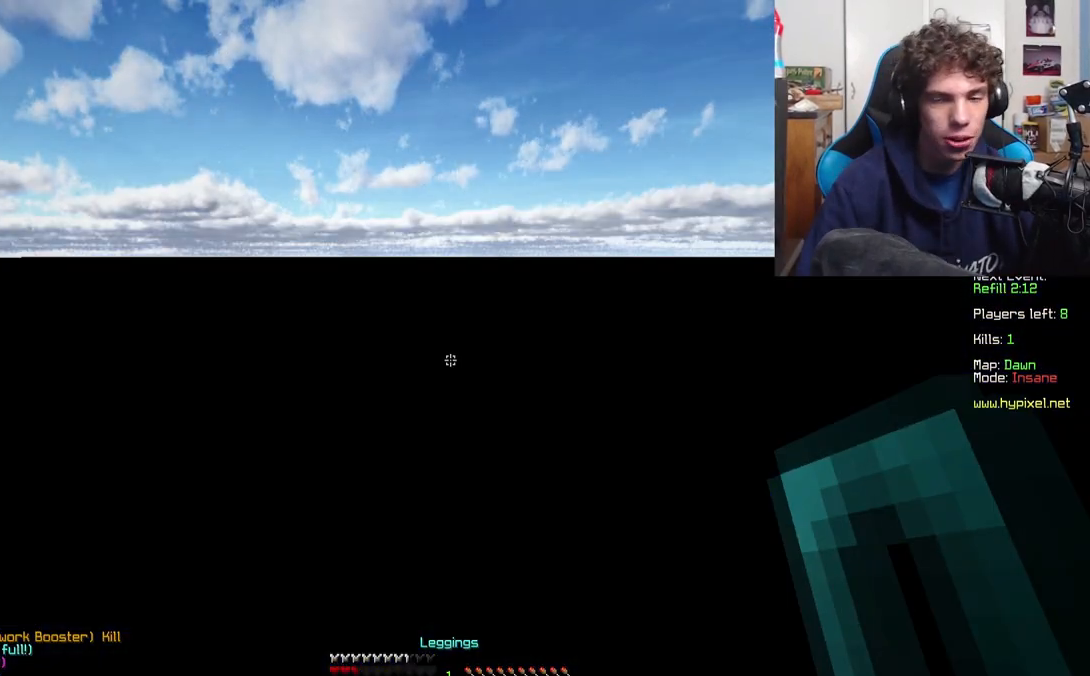
{"keys": ["w"], "events": [[233, "w", "down"], [283, "a", "up"]]}
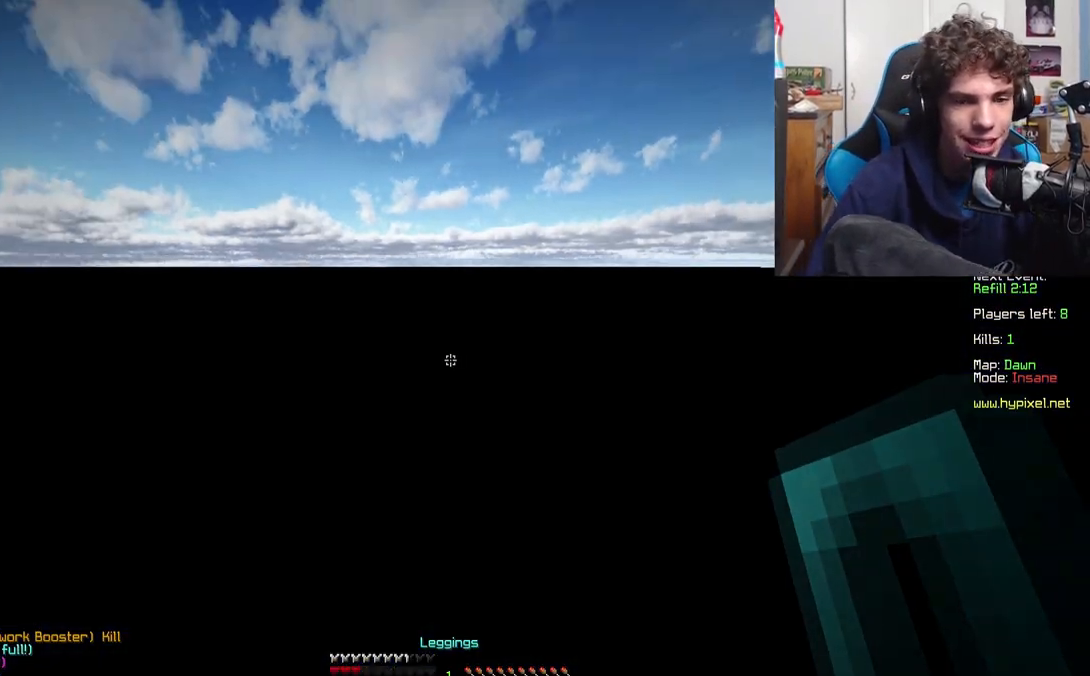
{"keys": ["w"], "events": [[83, "a", "down"], [417, "a", "up"]]}
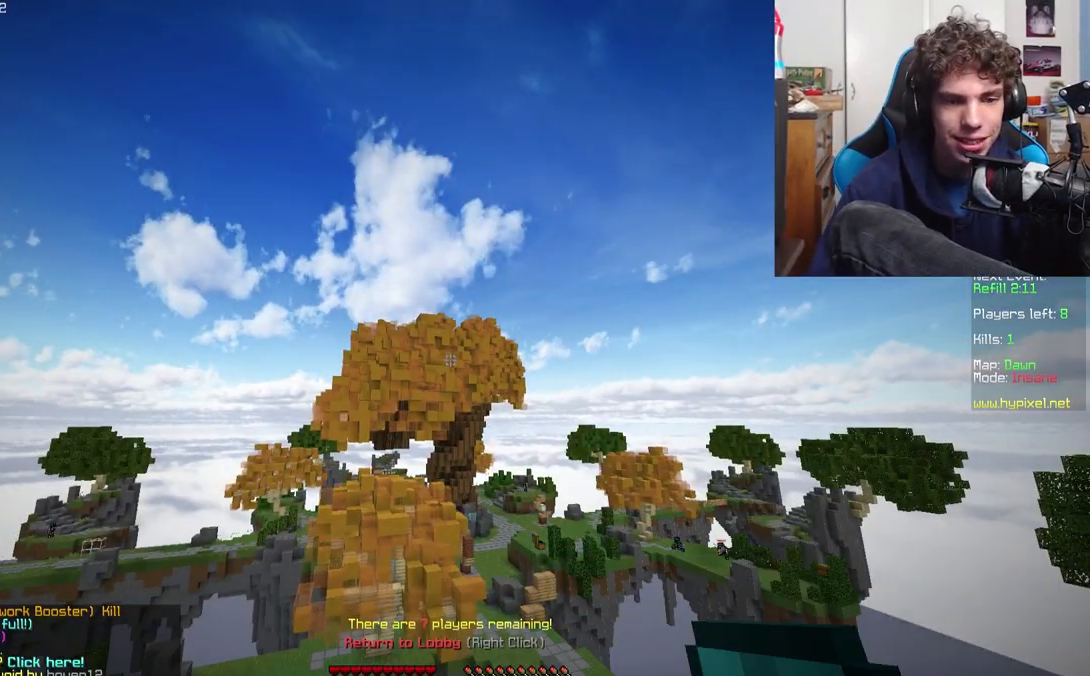
{"keys": ["d", "w"], "events": [[283, "a", "down"], [400, "d", "down"], [433, "a", "up"]]}